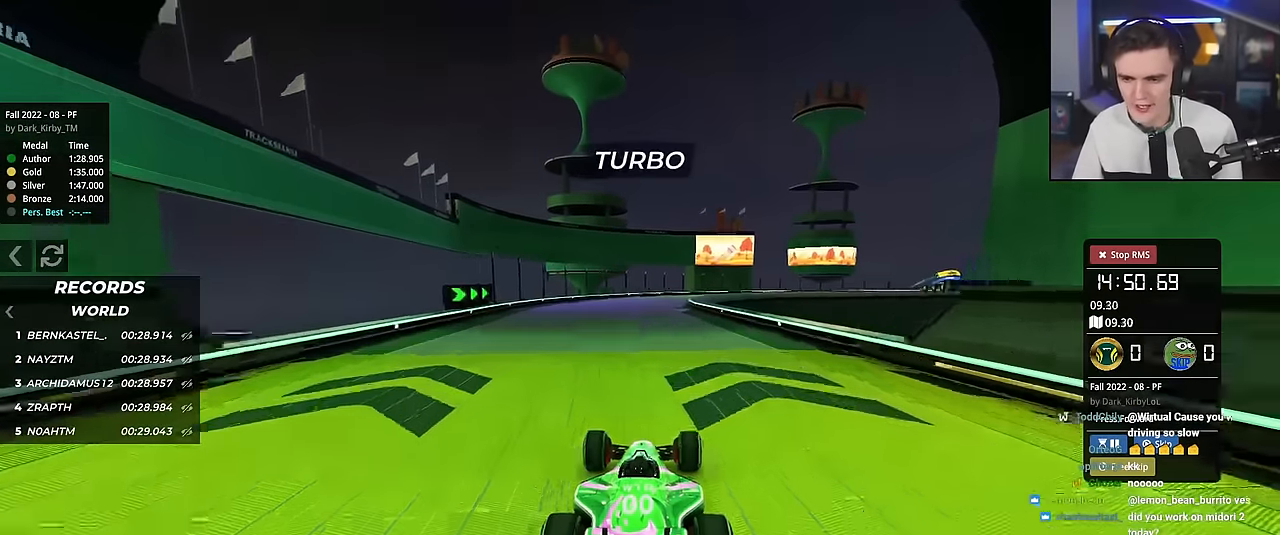
Gameplay with keyboard; each line is a JSON object with the keys held at the frame after it. "events" lists presses ("down") and releases ("up") of "brake", "down", "left", "right" and "up" between this image and that frame as [ms after this image, input, new state], when the widget could be followed in between. No other keys are recorded. Mouse input is not recorded. Key names are as the overlay labels them; some are game actions (e.g. jump) rather than physical keys.
{"keys": ["up"], "events": [[450, "right", "down"], [500, "right", "up"]]}
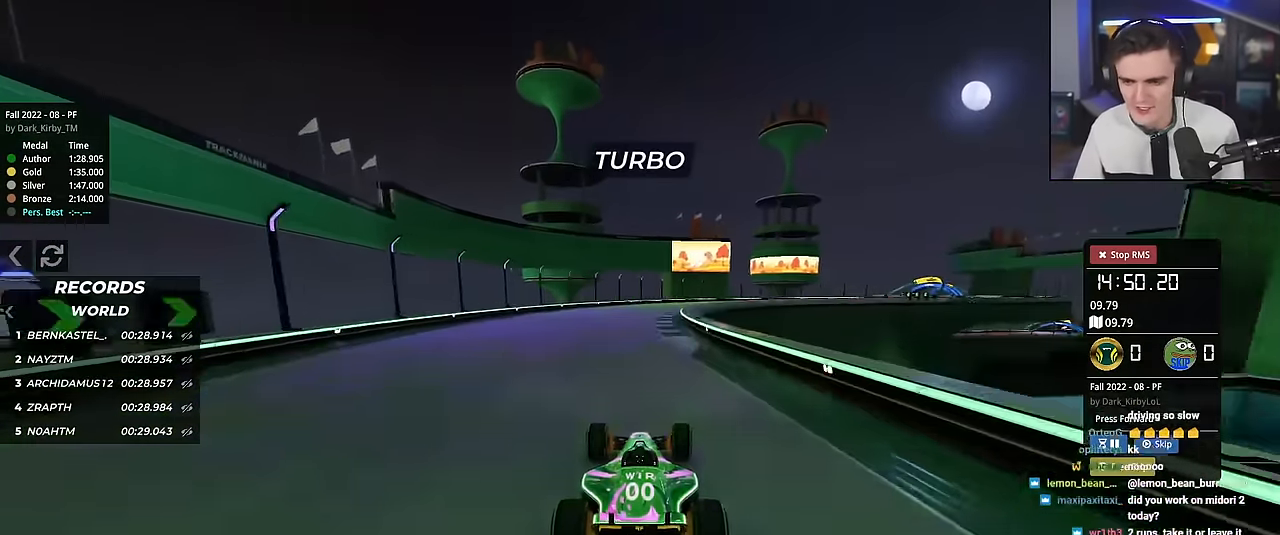
{"keys": ["up"], "events": [[317, "right", "down"], [467, "right", "up"]]}
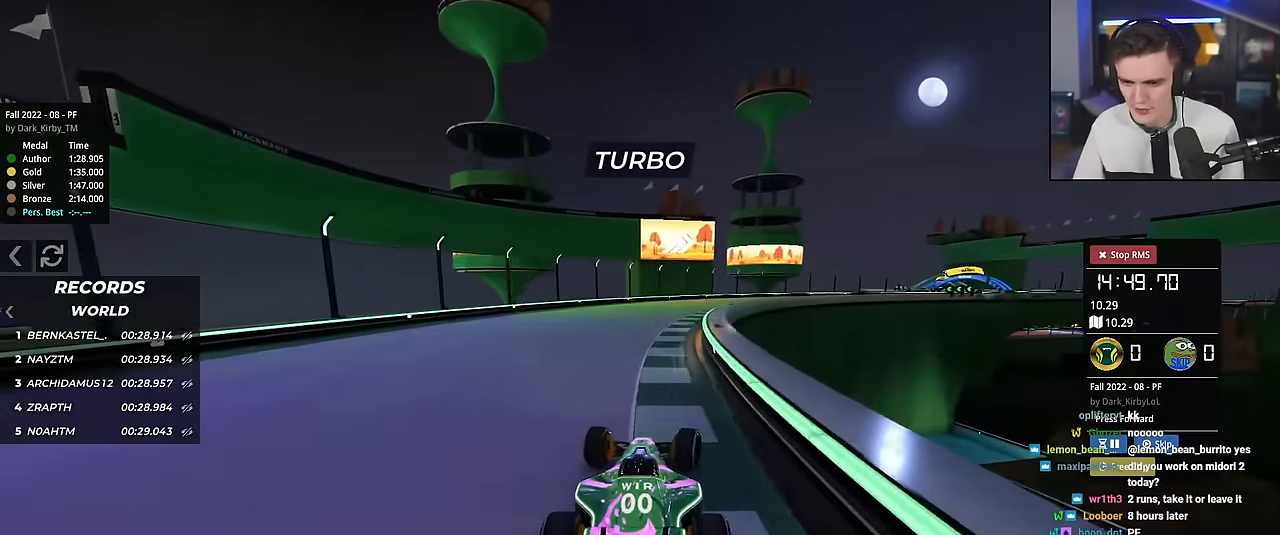
{"keys": ["up"], "events": [[16, "right", "down"], [200, "right", "up"], [283, "right", "down"], [433, "right", "up"]]}
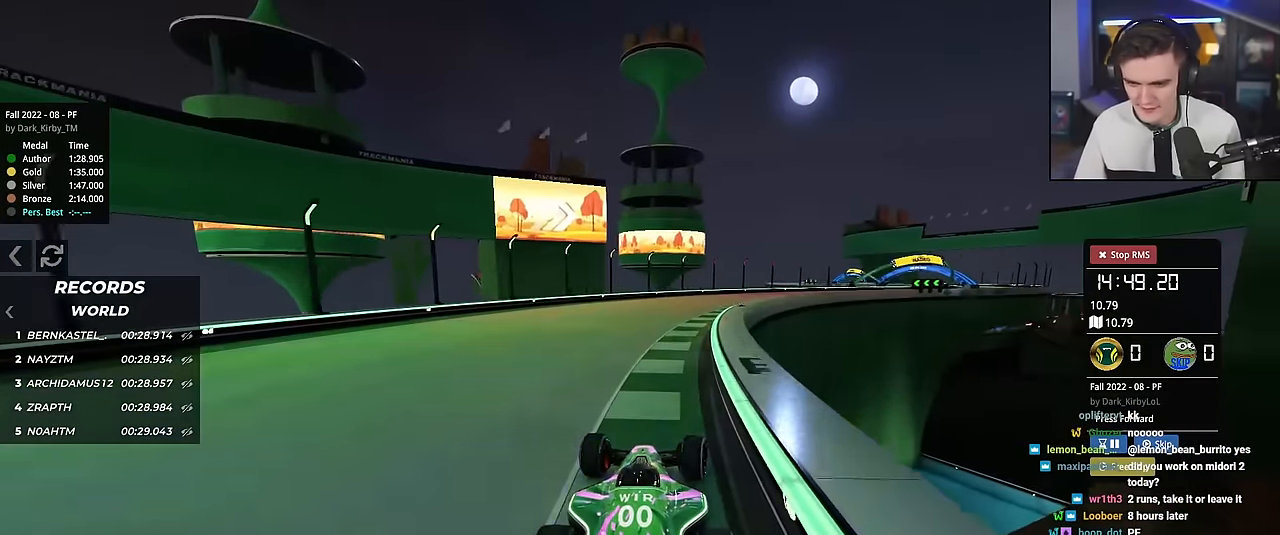
{"keys": ["right", "up"], "events": [[33, "right", "down"], [267, "right", "up"], [300, "right", "down"]]}
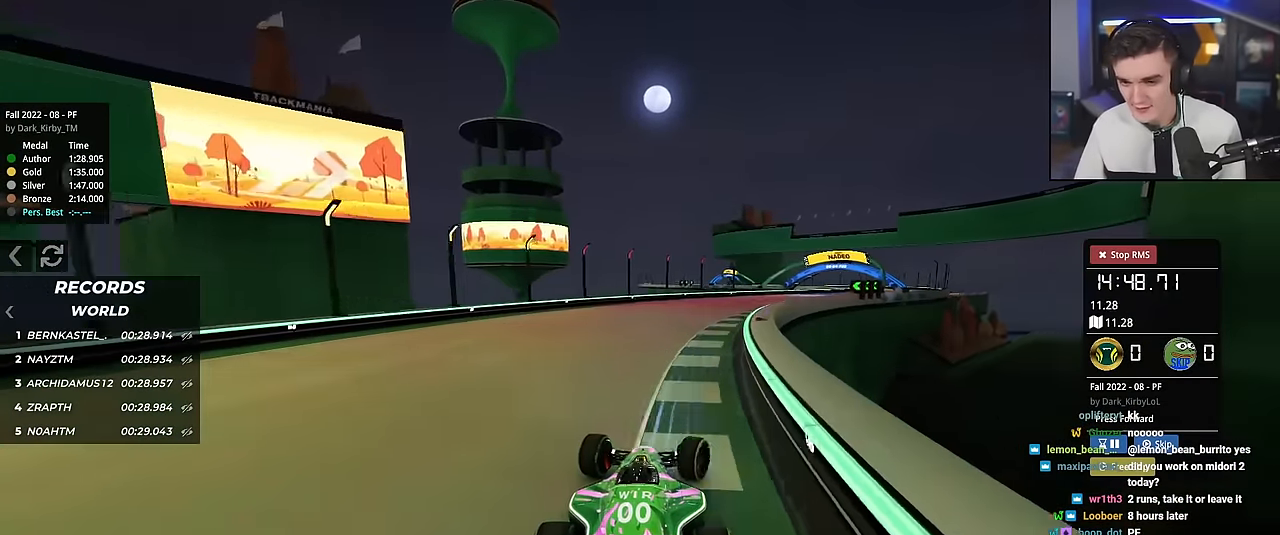
{"keys": ["right", "up"], "events": [[150, "right", "up"], [250, "right", "down"]]}
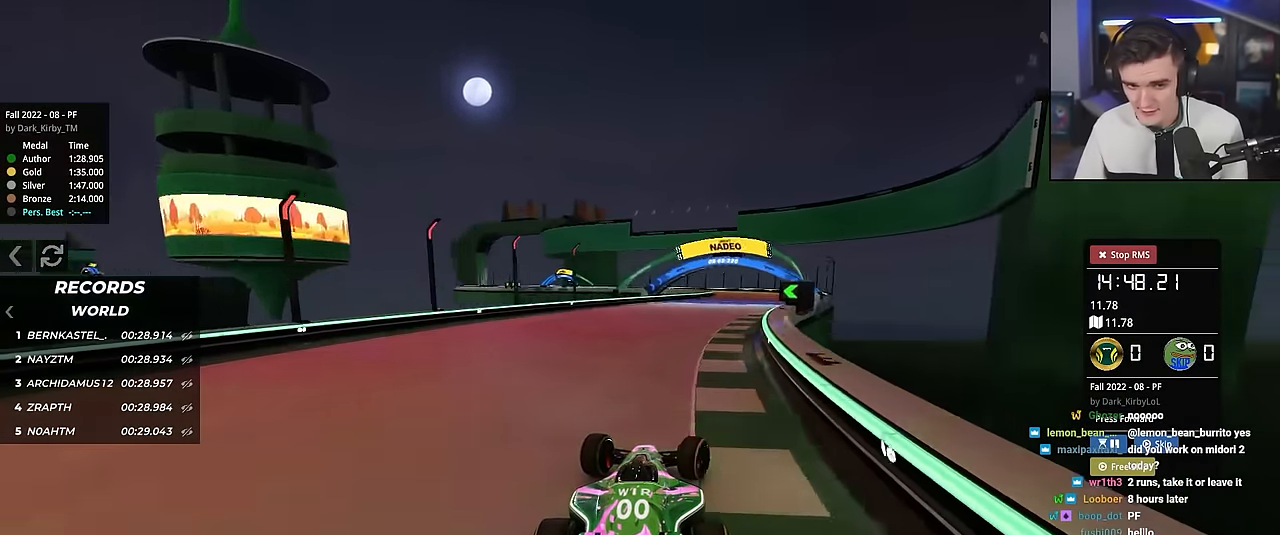
{"keys": ["up"], "events": [[217, "right", "up"]]}
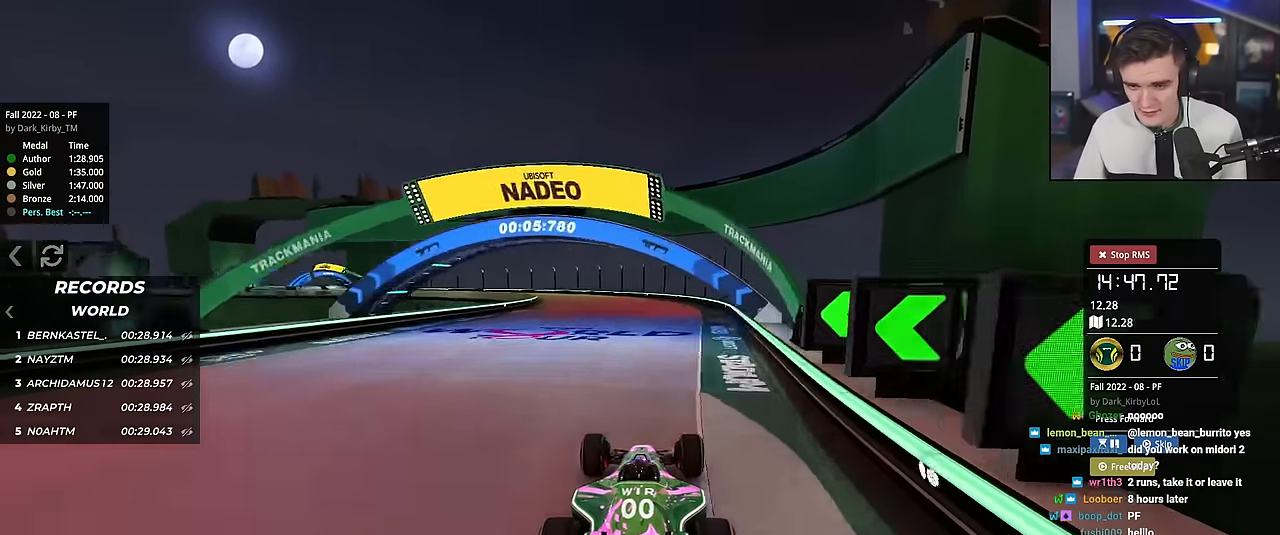
{"keys": ["up"], "events": [[133, "left", "down"], [417, "left", "up"]]}
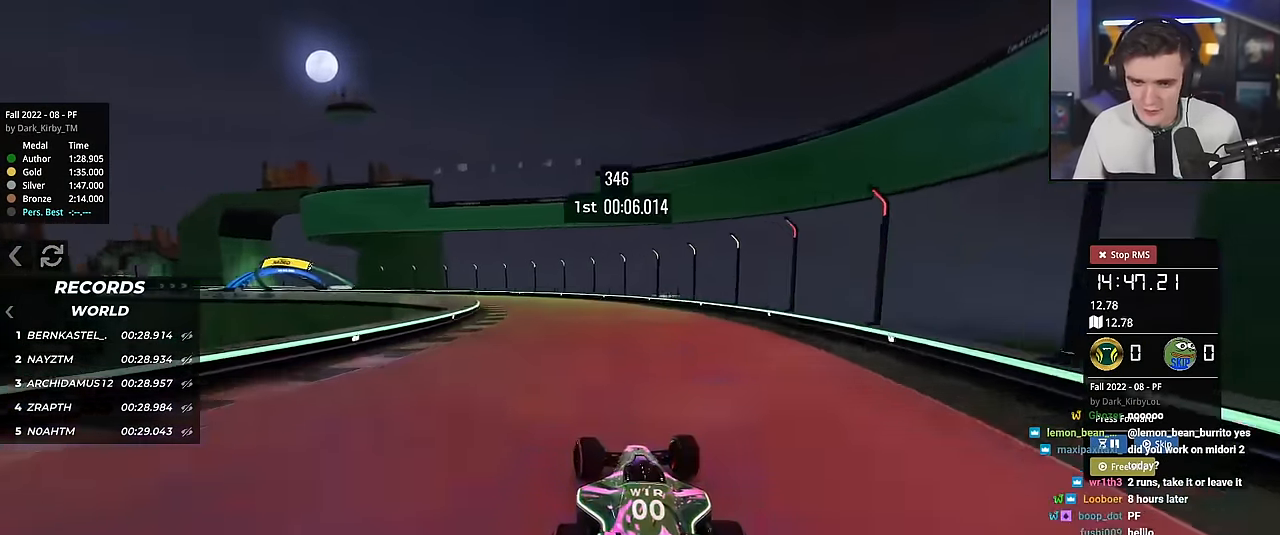
{"keys": ["left", "up"], "events": [[17, "left", "down"]]}
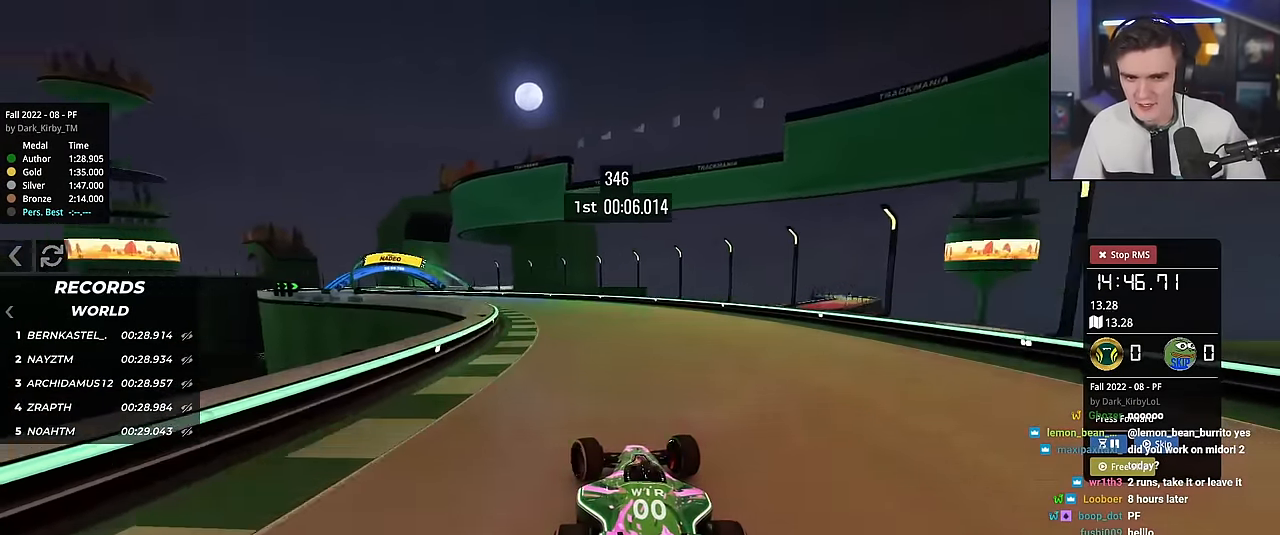
{"keys": ["up"], "events": [[500, "left", "up"]]}
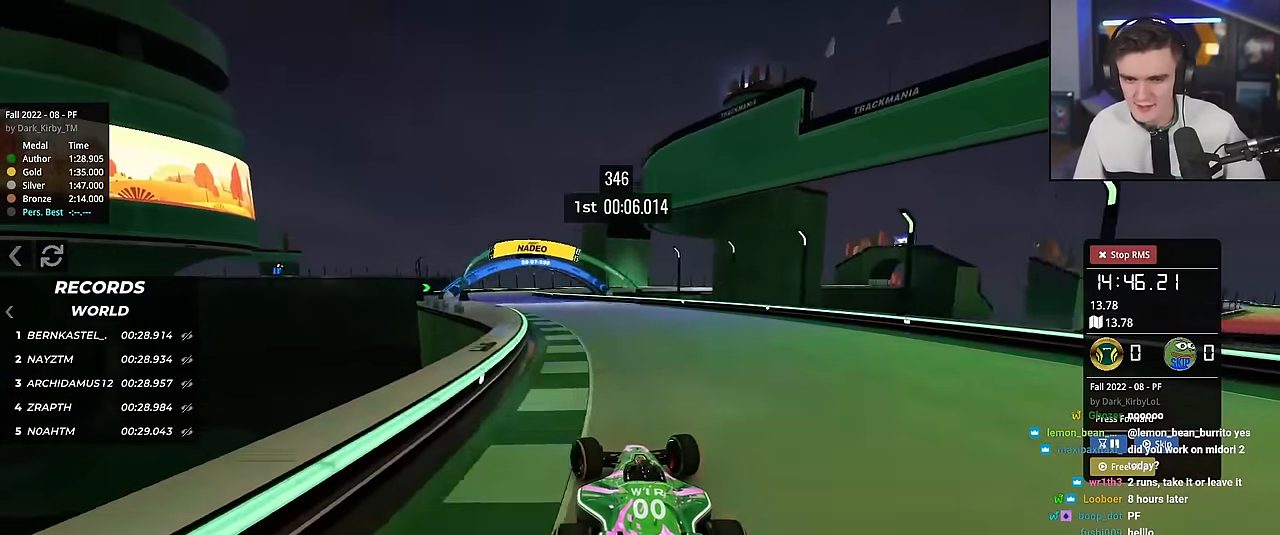
{"keys": ["up"], "events": [[67, "left", "down"], [367, "left", "up"]]}
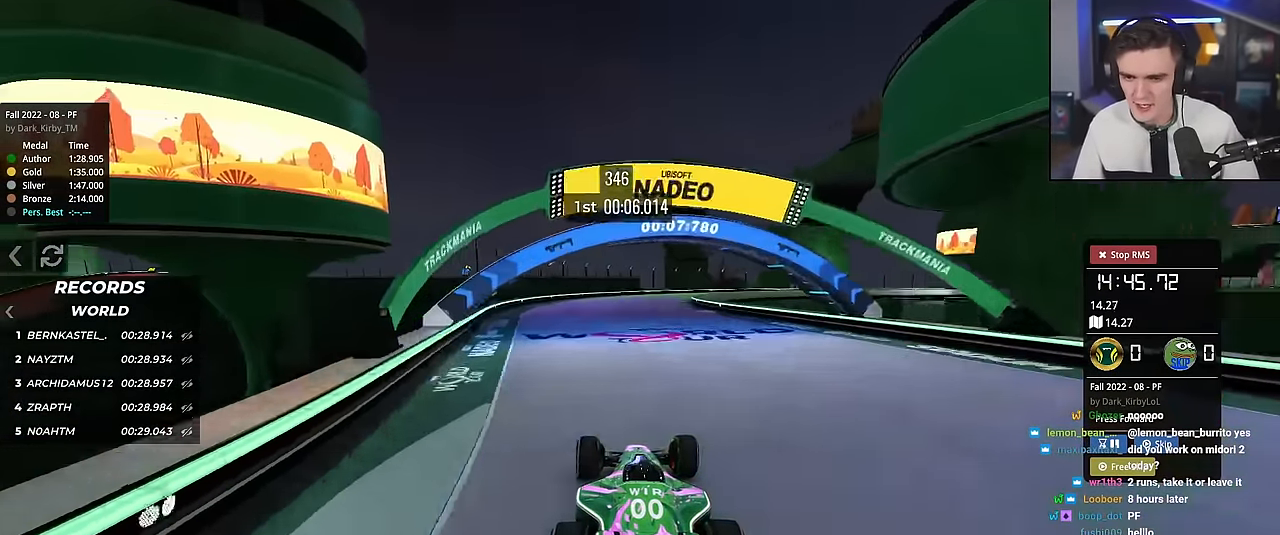
{"keys": ["up"], "events": [[50, "right", "down"], [434, "right", "up"]]}
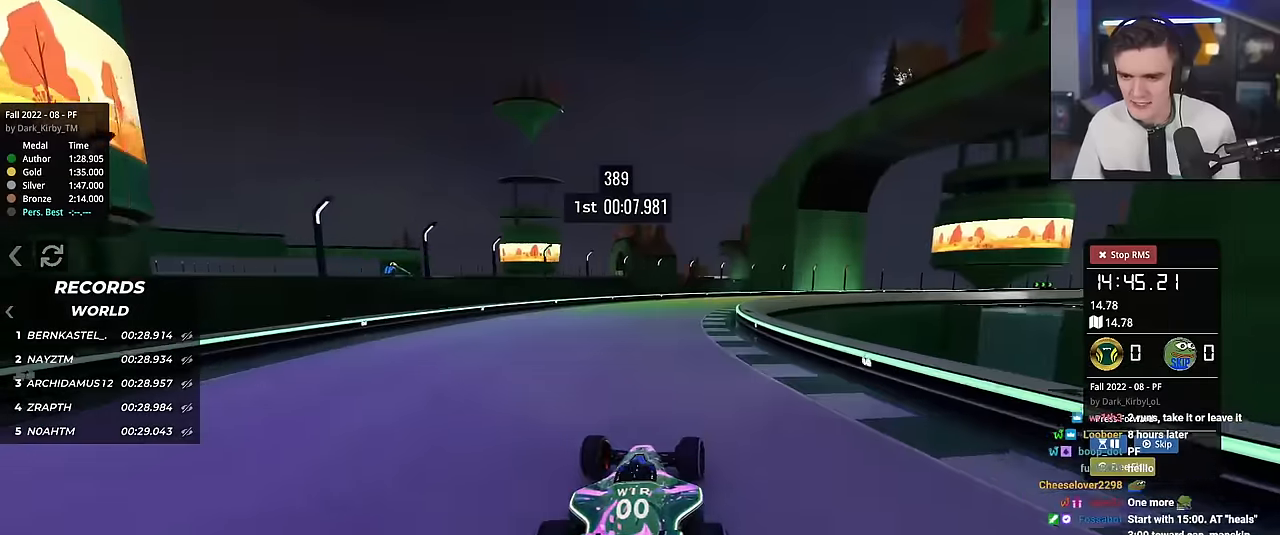
{"keys": ["right"], "events": [[17, "right", "down"], [267, "right", "up"], [301, "right", "down"], [501, "up", "up"]]}
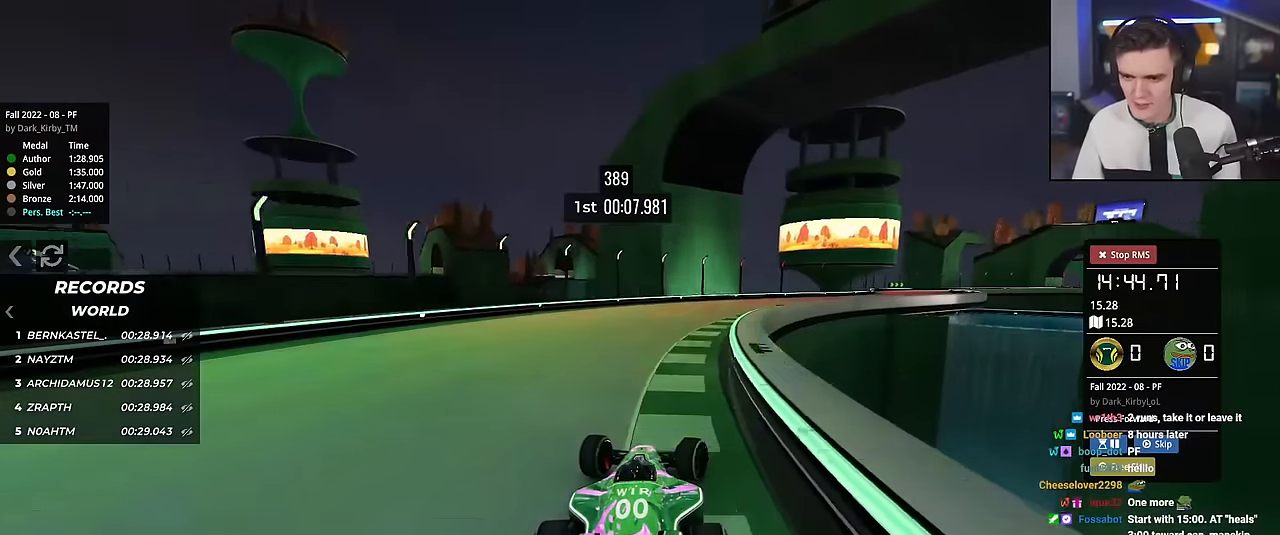
{"keys": ["right", "up"], "events": [[83, "up", "down"]]}
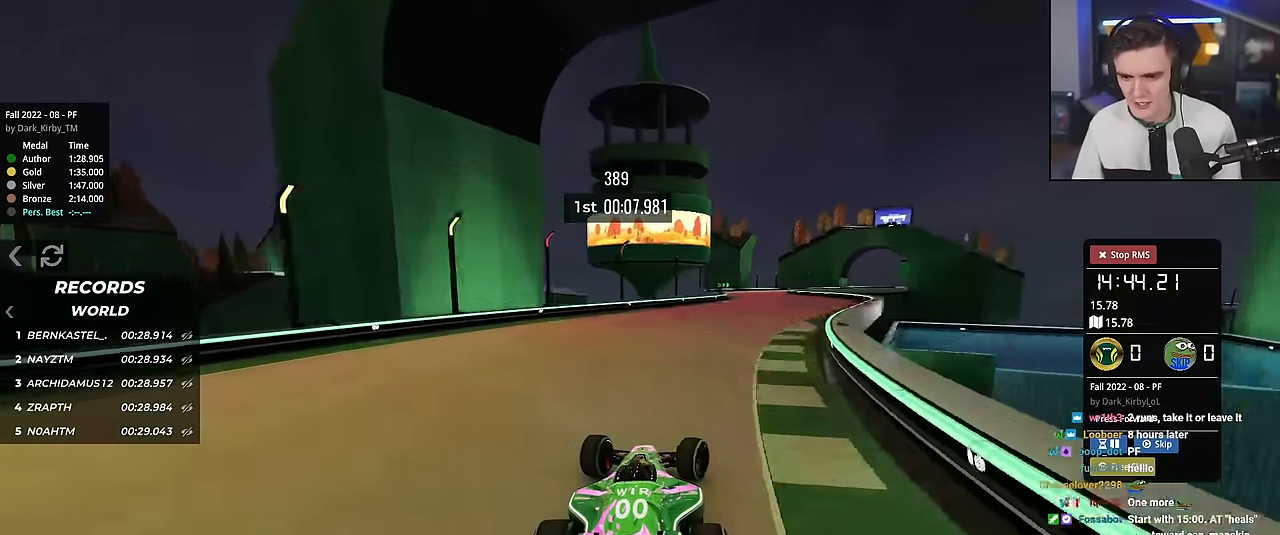
{"keys": ["up"], "events": [[100, "right", "up"]]}
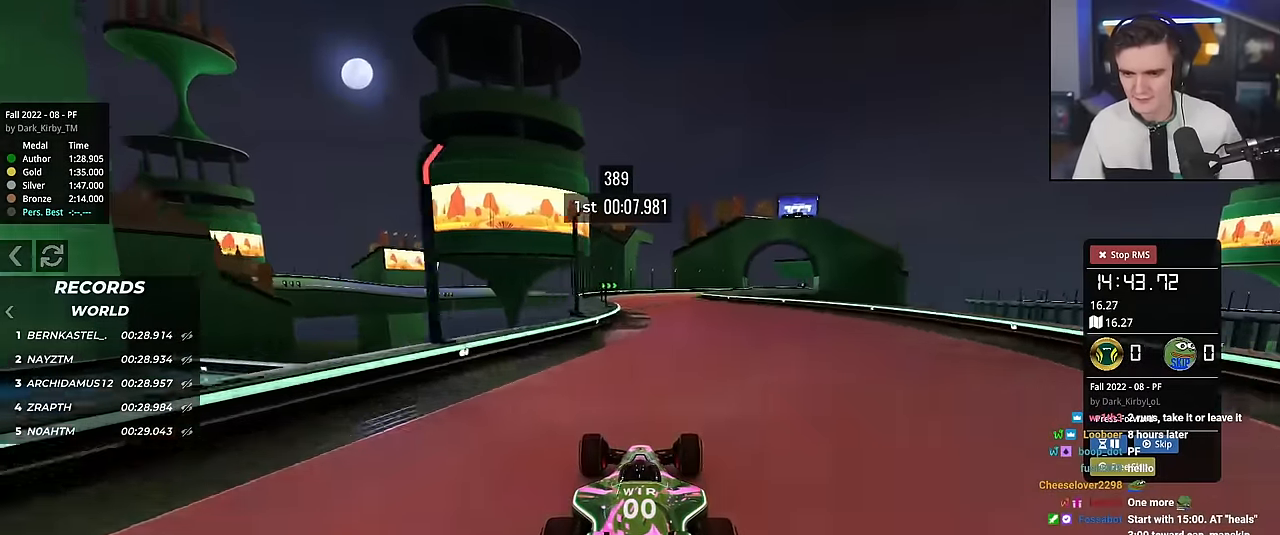
{"keys": ["up"], "events": [[117, "right", "down"], [217, "right", "up"]]}
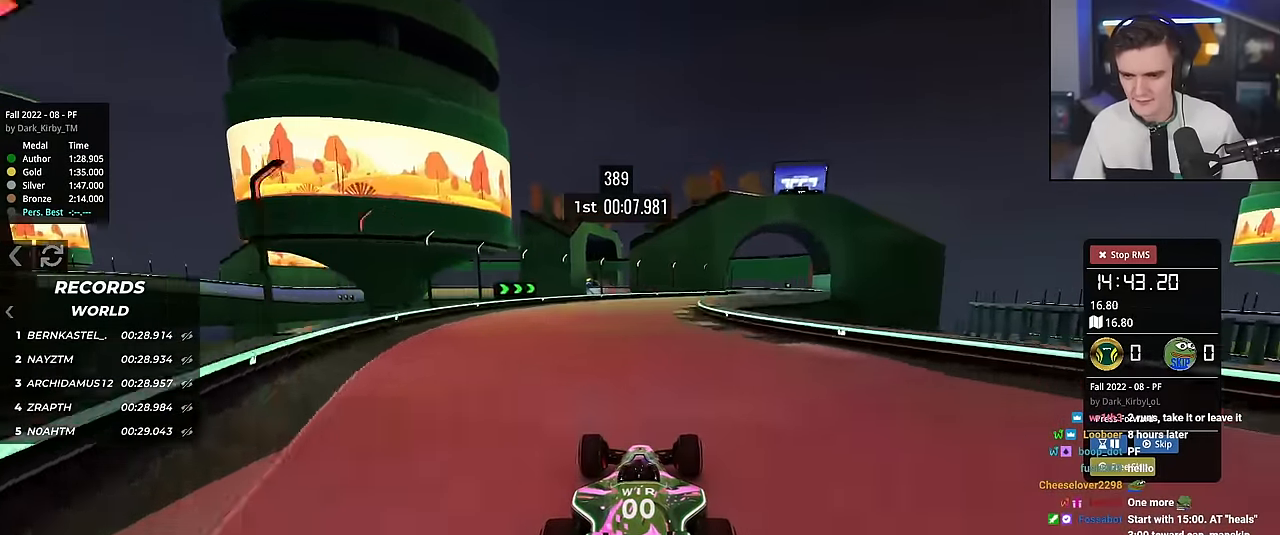
{"keys": ["right", "up"], "events": [[117, "right", "down"]]}
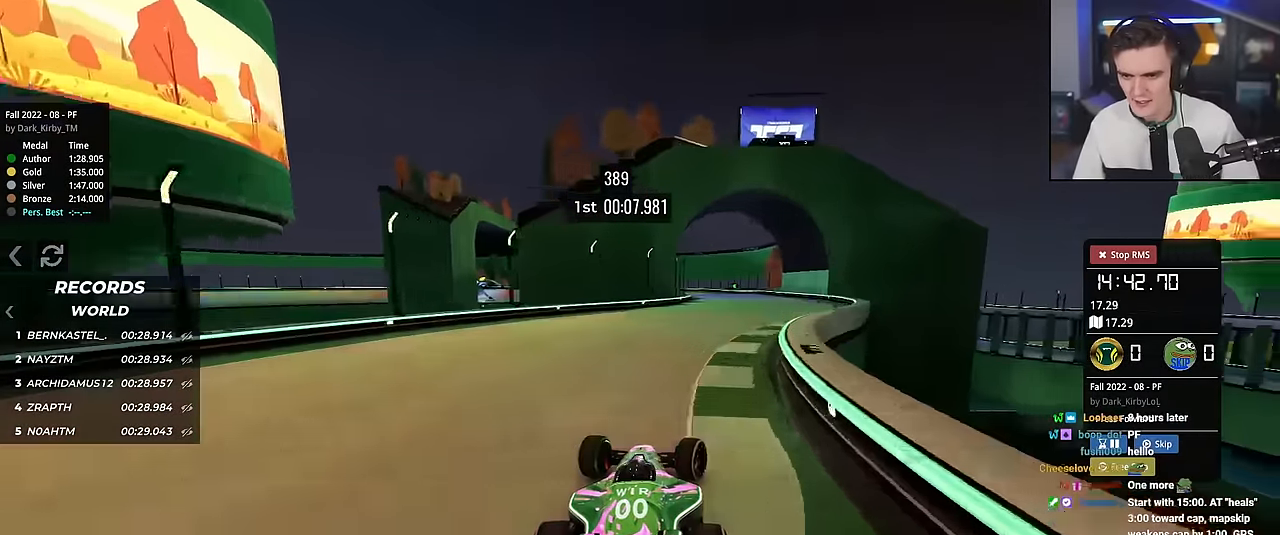
{"keys": ["left", "up"], "events": [[267, "right", "up"], [417, "left", "down"]]}
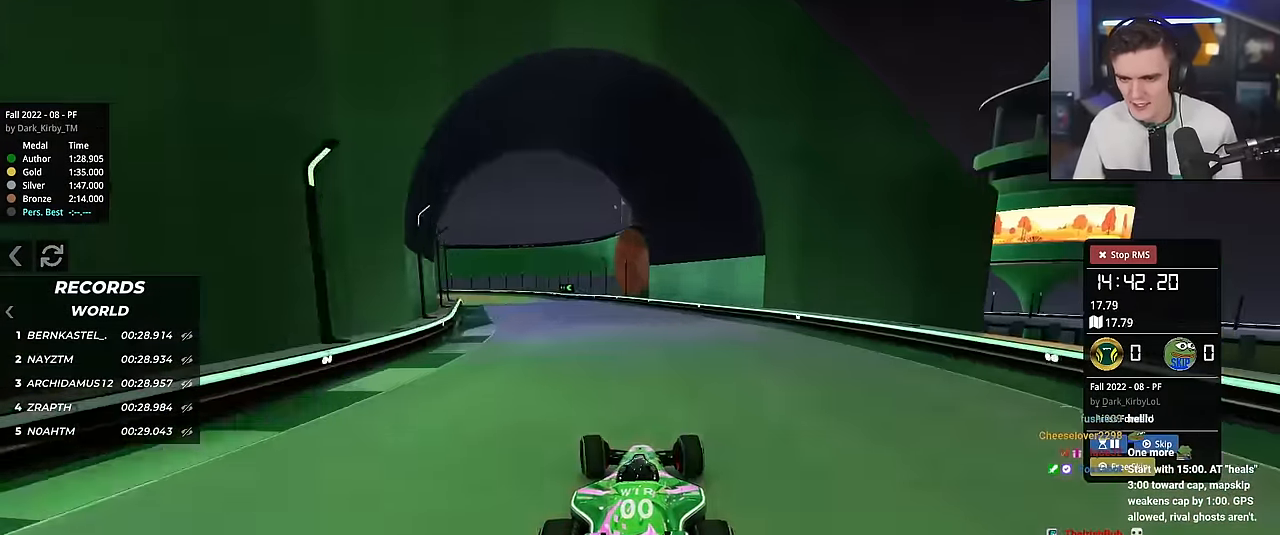
{"keys": ["brake", "left", "up"], "events": [[384, "brake", "down"]]}
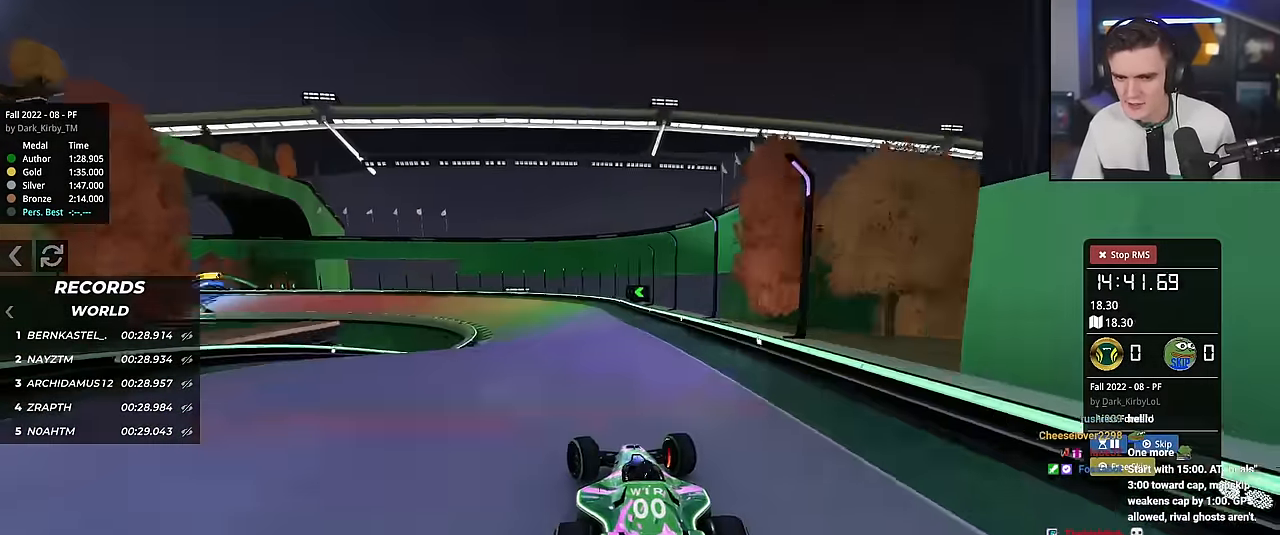
{"keys": ["up"], "events": [[16, "brake", "up"], [350, "left", "up"]]}
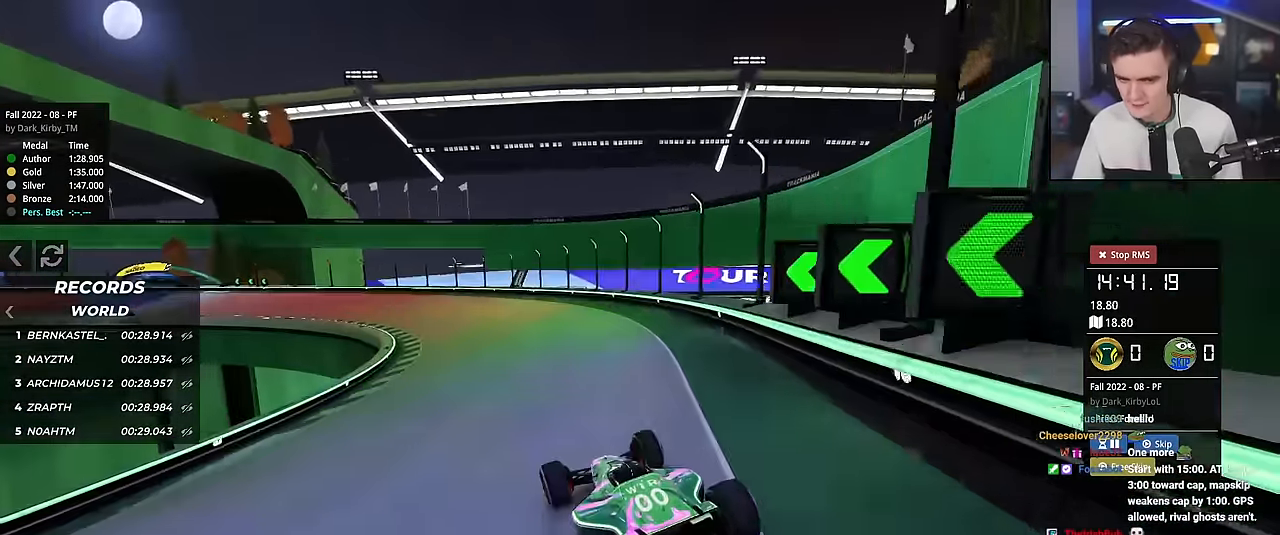
{"keys": ["left", "up"], "events": [[34, "left", "down"]]}
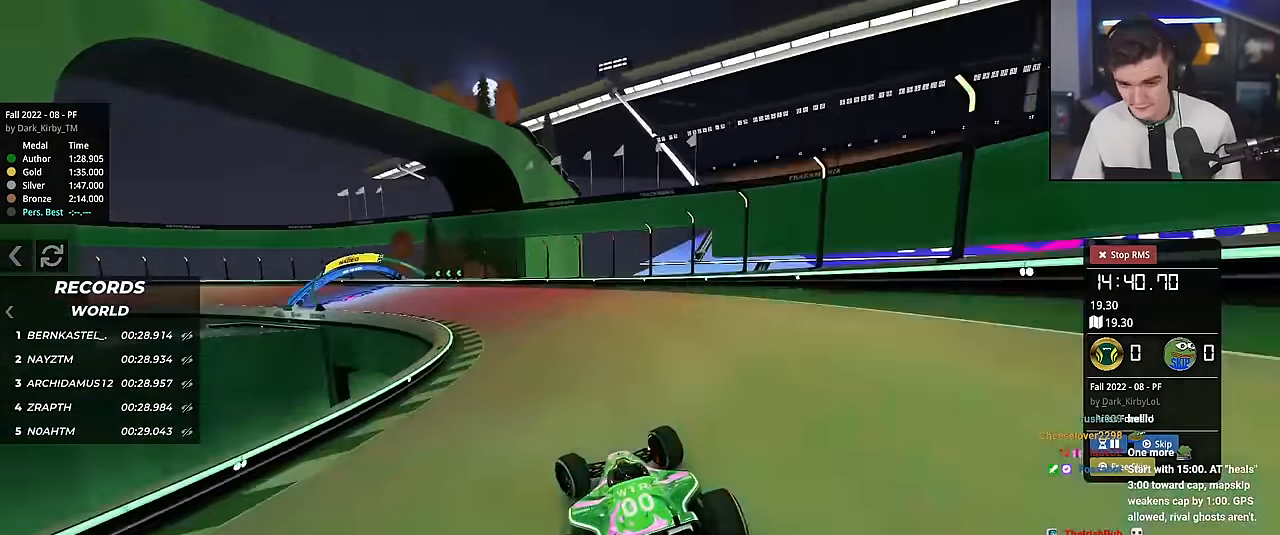
{"keys": ["left", "up"], "events": []}
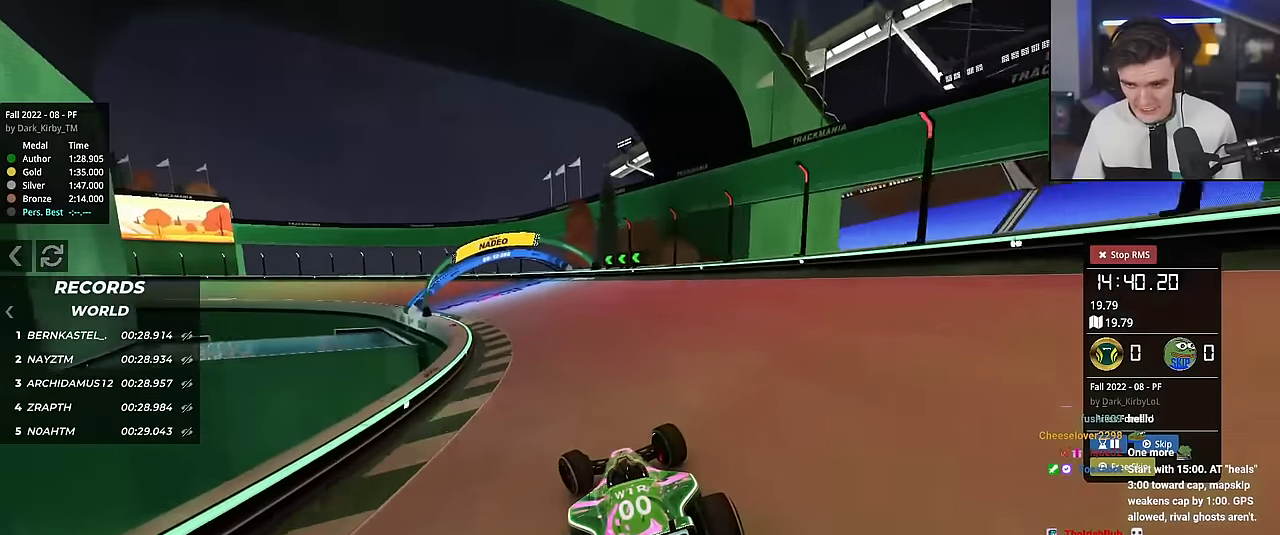
{"keys": ["left", "up"], "events": []}
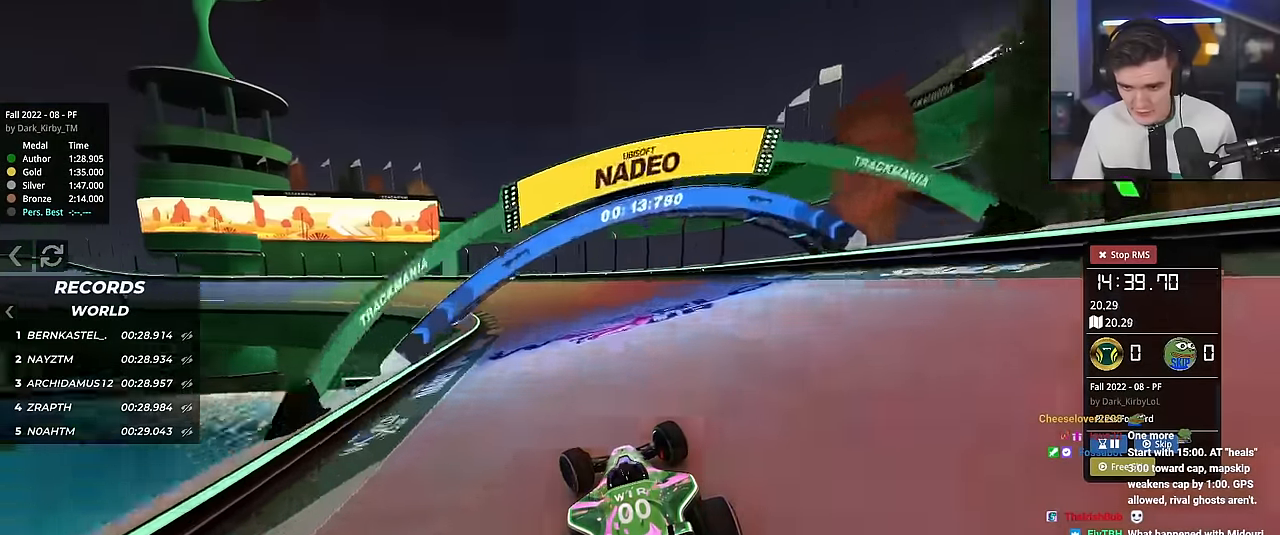
{"keys": ["left", "up"], "events": [[317, "up", "up"], [417, "up", "down"]]}
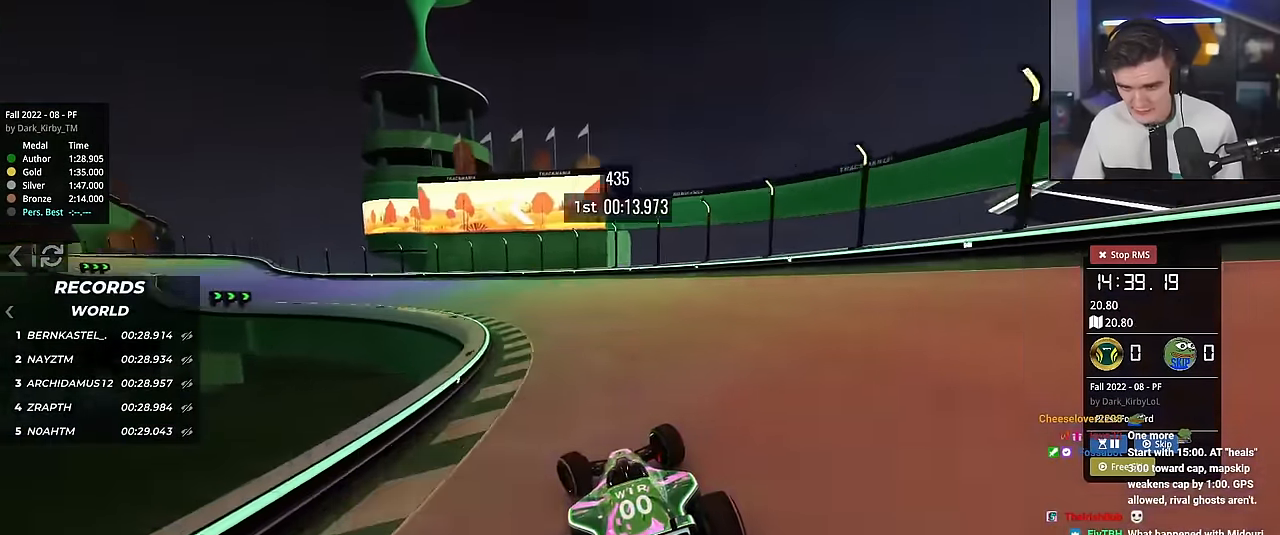
{"keys": ["left", "up"], "events": [[100, "up", "up"], [200, "up", "down"]]}
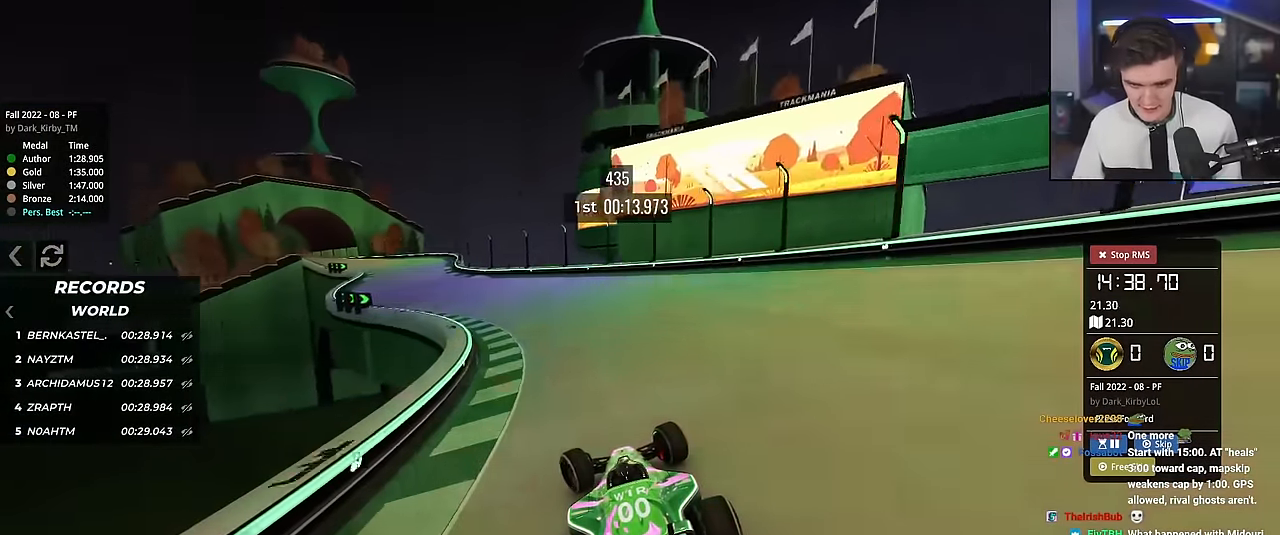
{"keys": ["right", "up"], "events": [[401, "left", "up"], [484, "right", "down"]]}
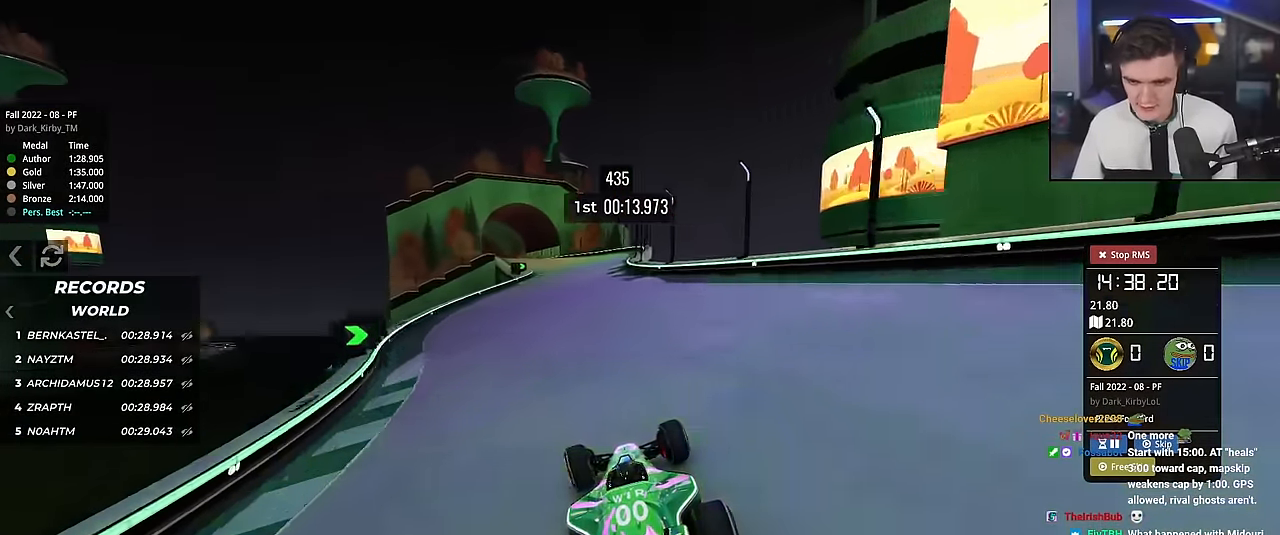
{"keys": ["left", "up"], "events": [[133, "right", "up"], [500, "left", "down"]]}
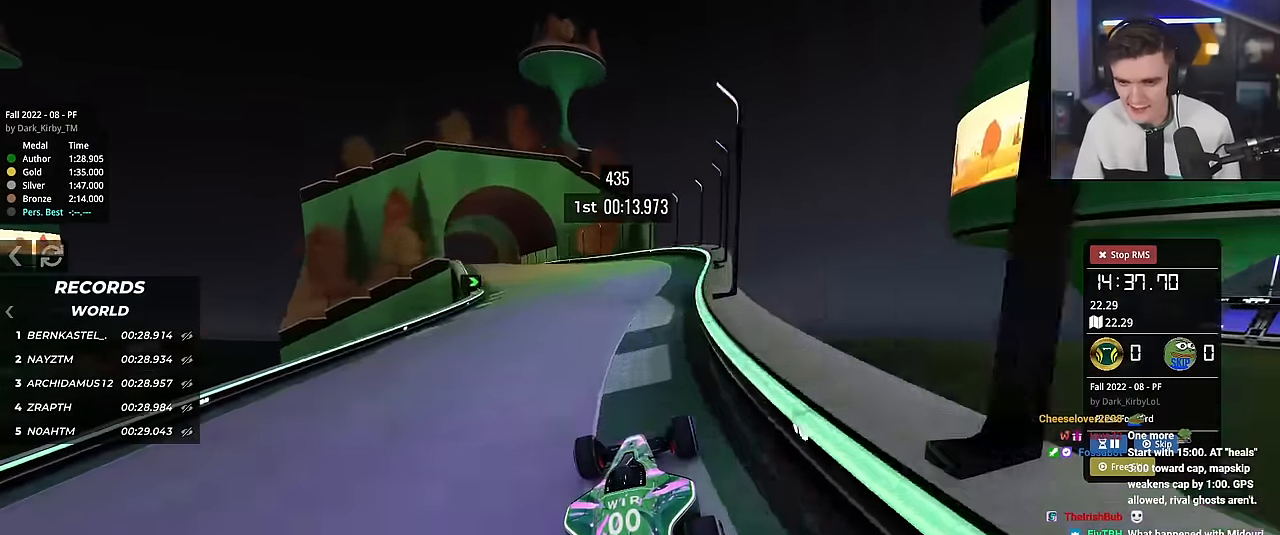
{"keys": ["left", "up"], "events": [[150, "left", "up"], [251, "left", "down"], [384, "left", "up"], [484, "left", "down"]]}
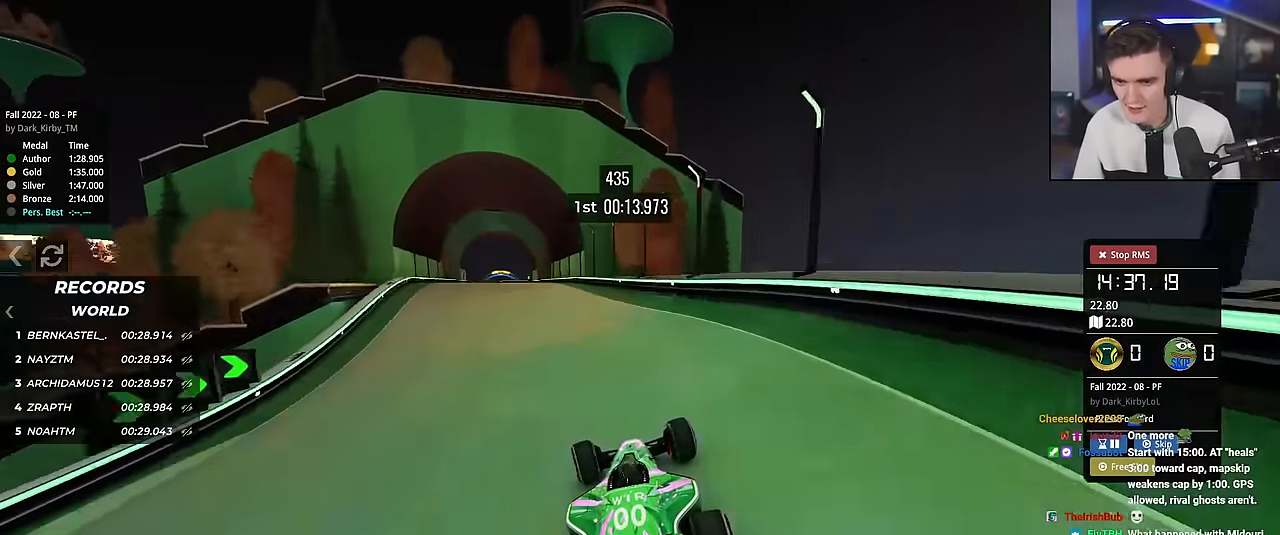
{"keys": ["up"], "events": [[300, "left", "up"], [350, "right", "down"], [450, "right", "up"]]}
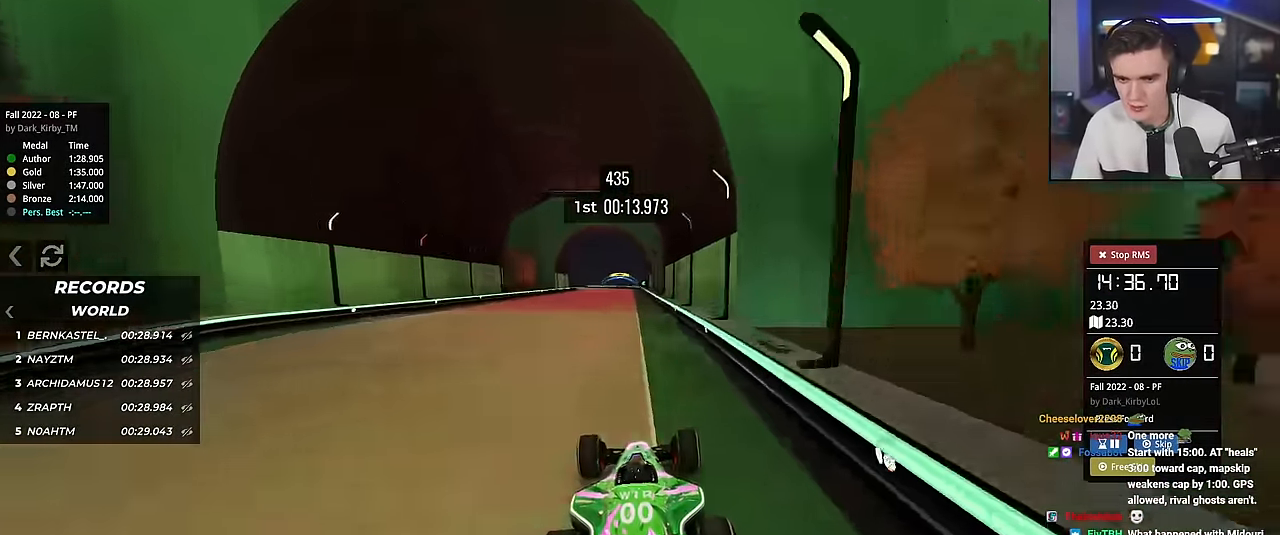
{"keys": ["up"], "events": [[267, "left", "down"], [467, "left", "up"]]}